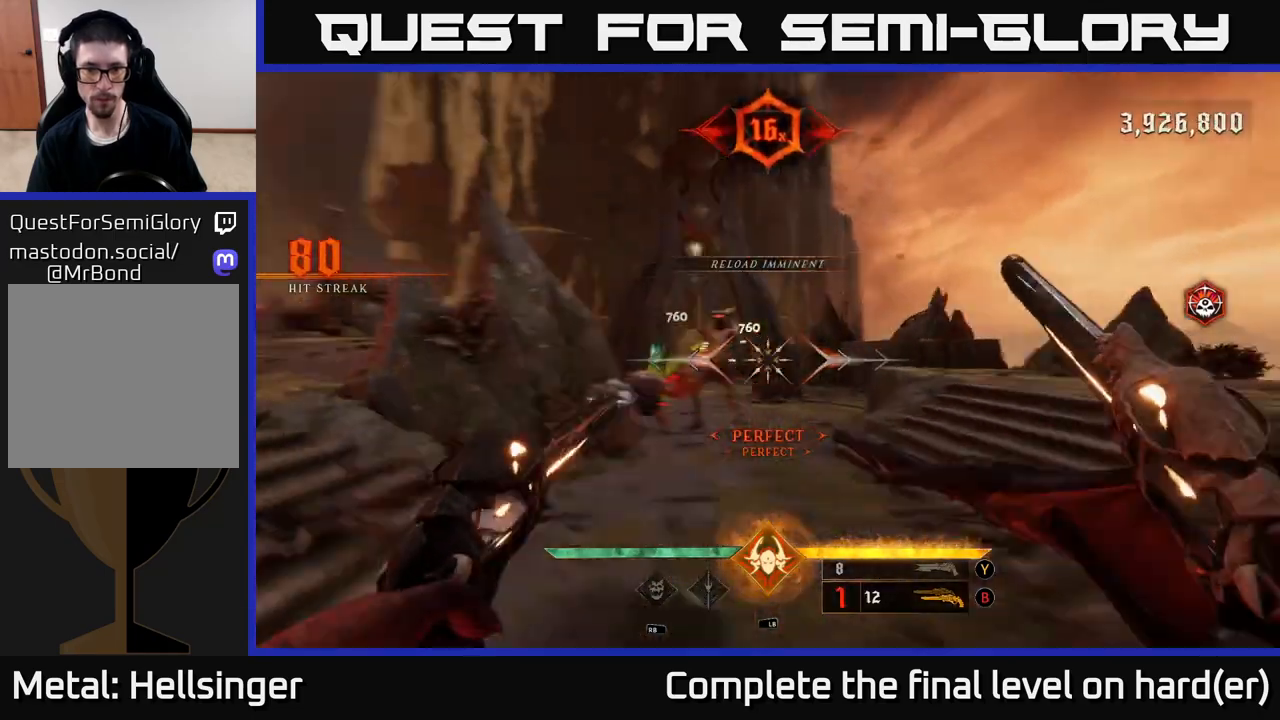
Gameplay with a controller (Xbox layout); each line is a JSON object with the inputs held at the frame after it. "events" lists button and stick changes between this image and that frame as [ms after this image, input, new state], when the widget could be followed in between.
{"buttons": [], "left_stick": "right", "right_stick": "center", "events": [[33, "L2", "up"], [183, "right_stick", "center"], [267, "R2", "down"], [283, "right_stick", "left"], [400, "R2", "up"], [400, "right_stick", "center"]]}
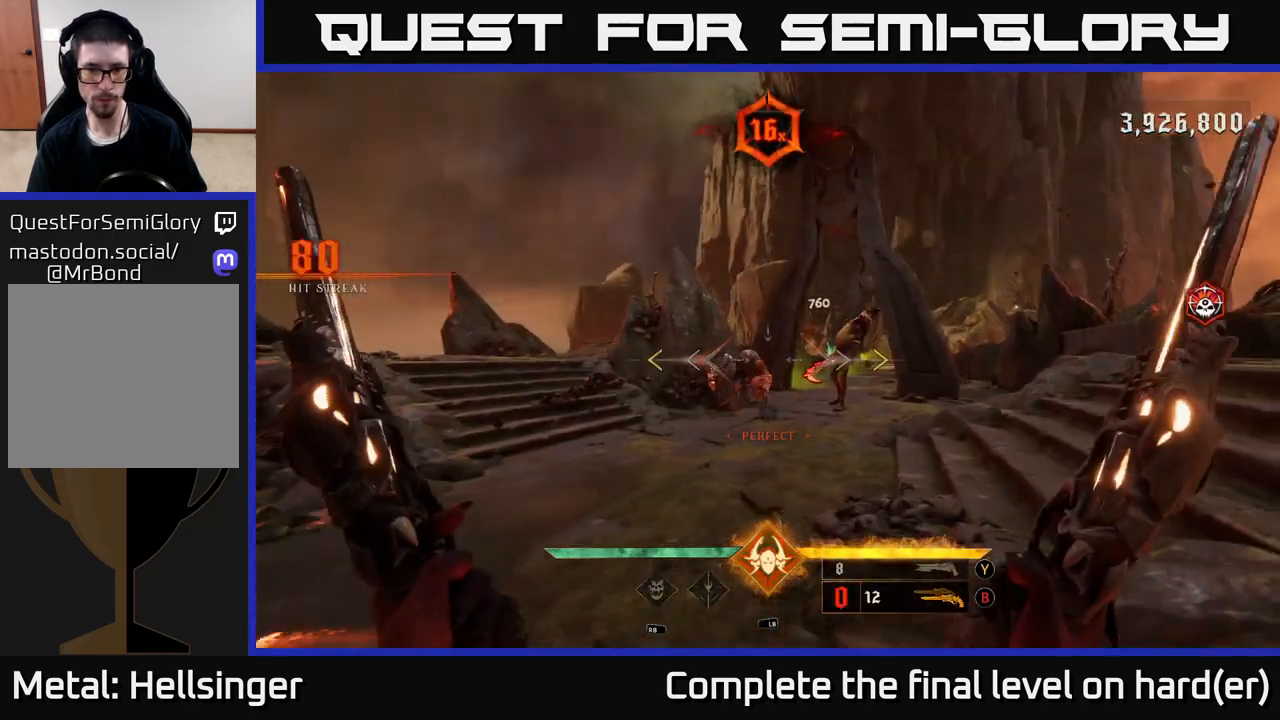
{"buttons": [], "left_stick": "right", "right_stick": "center", "events": [[17, "left_stick", "up-right"], [50, "L2", "down"], [83, "A", "down"], [200, "A", "up"], [200, "L2", "up"], [200, "left_stick", "right"], [267, "L1", "down"], [267, "R3", "down"], [267, "right_stick", "down-left"], [350, "R3", "up"], [367, "L1", "up"], [383, "right_stick", "center"]]}
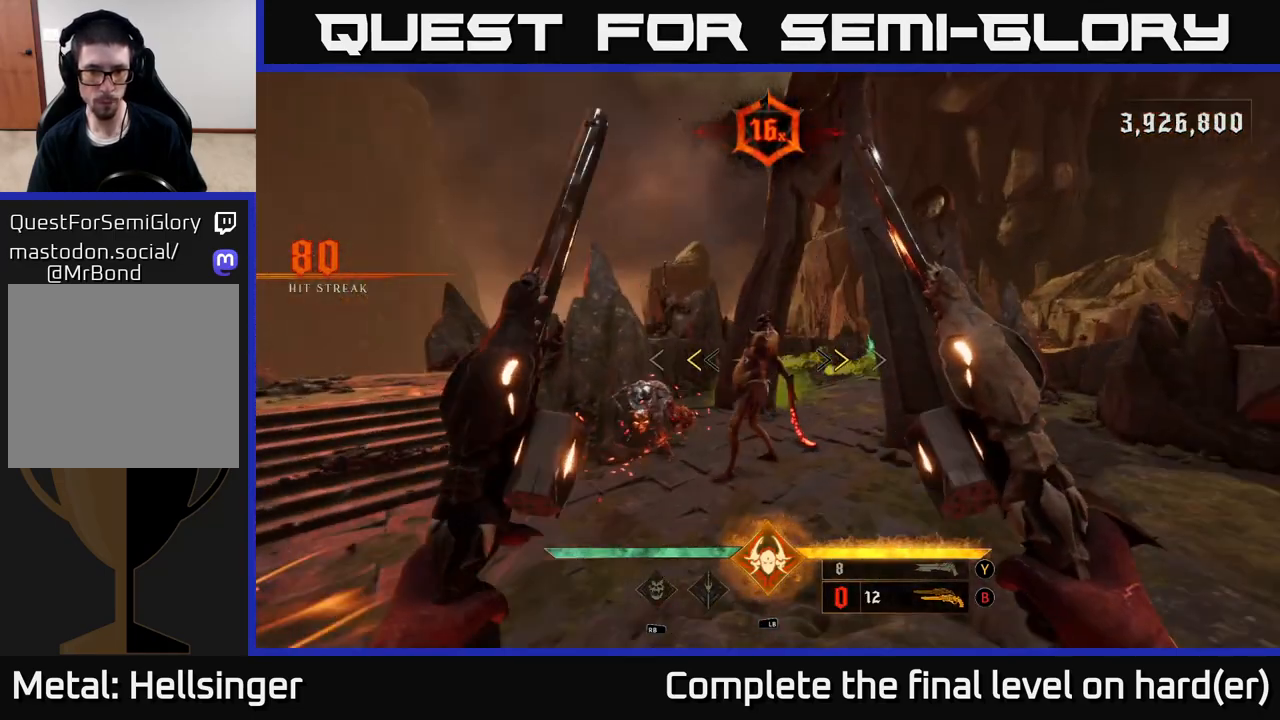
{"buttons": ["L1"], "left_stick": "right", "right_stick": "center", "events": [[50, "right_stick", "down-left"], [150, "L1", "down"], [267, "L1", "up"], [300, "right_stick", "center"], [450, "L1", "down"]]}
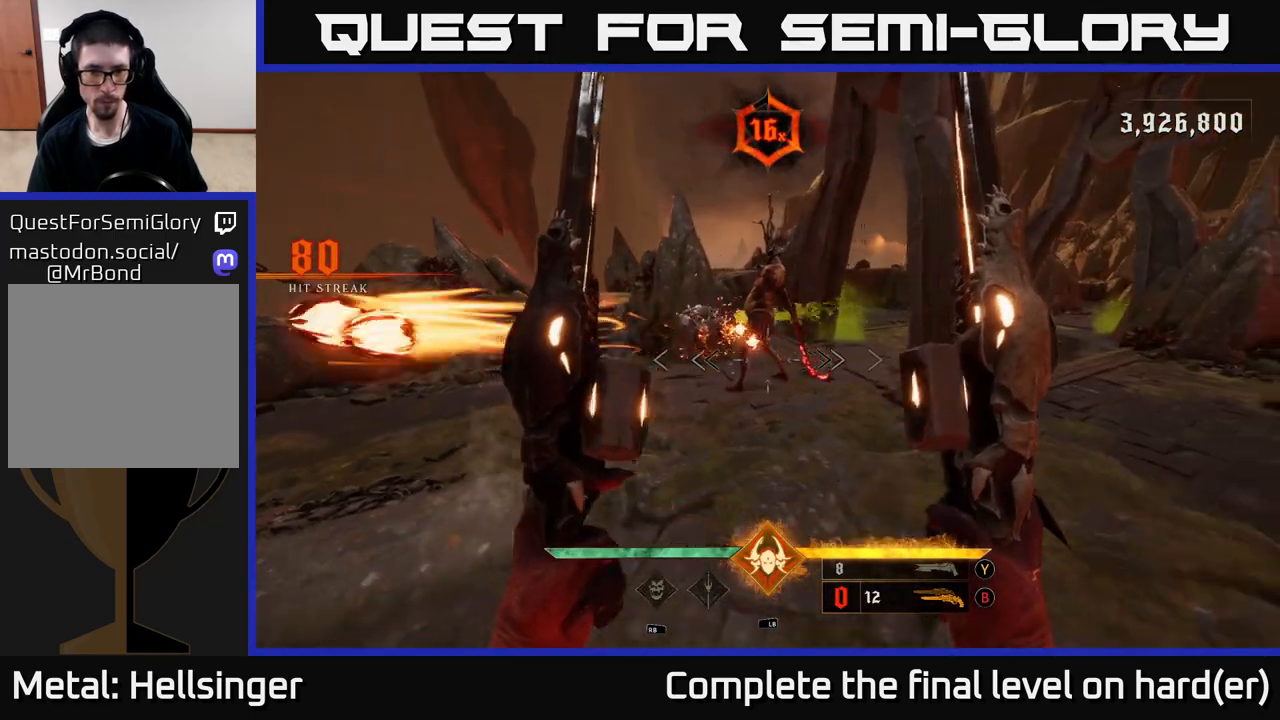
{"buttons": ["A"], "left_stick": "right", "right_stick": "center", "events": [[17, "right_stick", "left"], [50, "L1", "up"], [83, "right_stick", "center"], [217, "A", "down"], [417, "A", "up"], [500, "A", "down"]]}
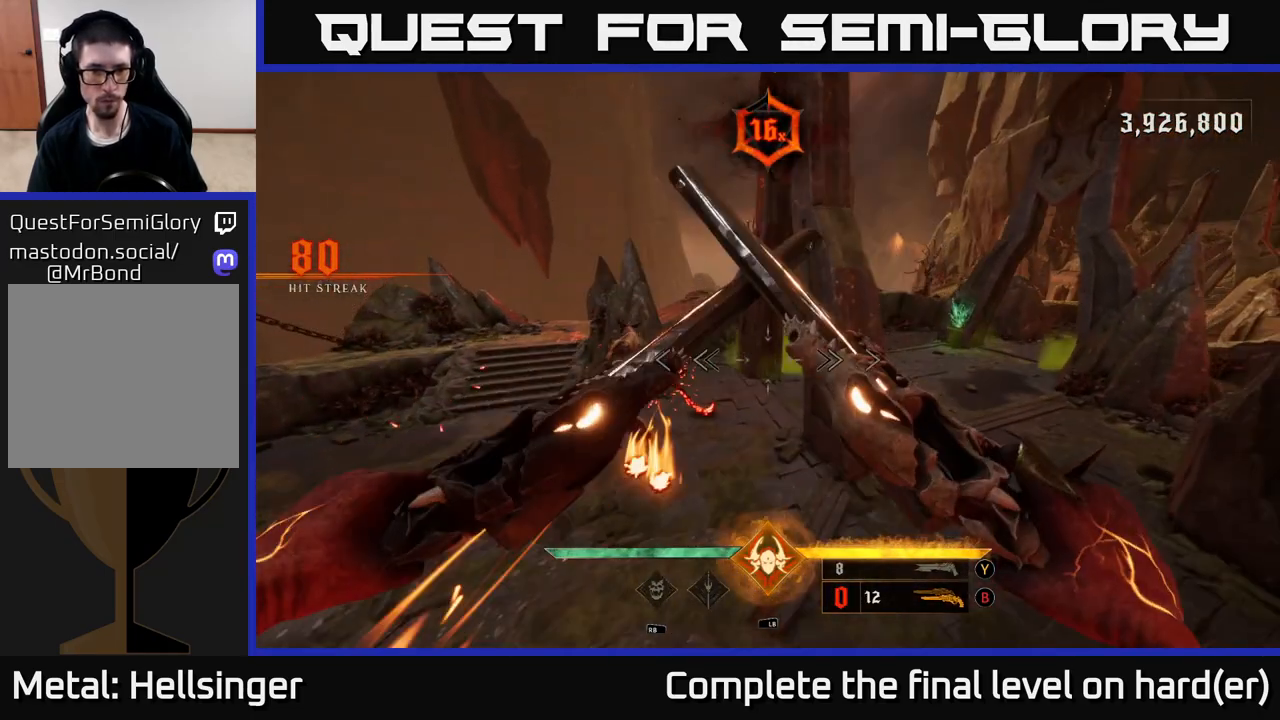
{"buttons": [], "left_stick": "left", "right_stick": "center", "events": [[67, "left_stick", "up-left"], [83, "A", "up"], [183, "left_stick", "left"], [233, "L2", "down"], [233, "right_stick", "down-left"], [383, "right_stick", "center"], [400, "L2", "up"]]}
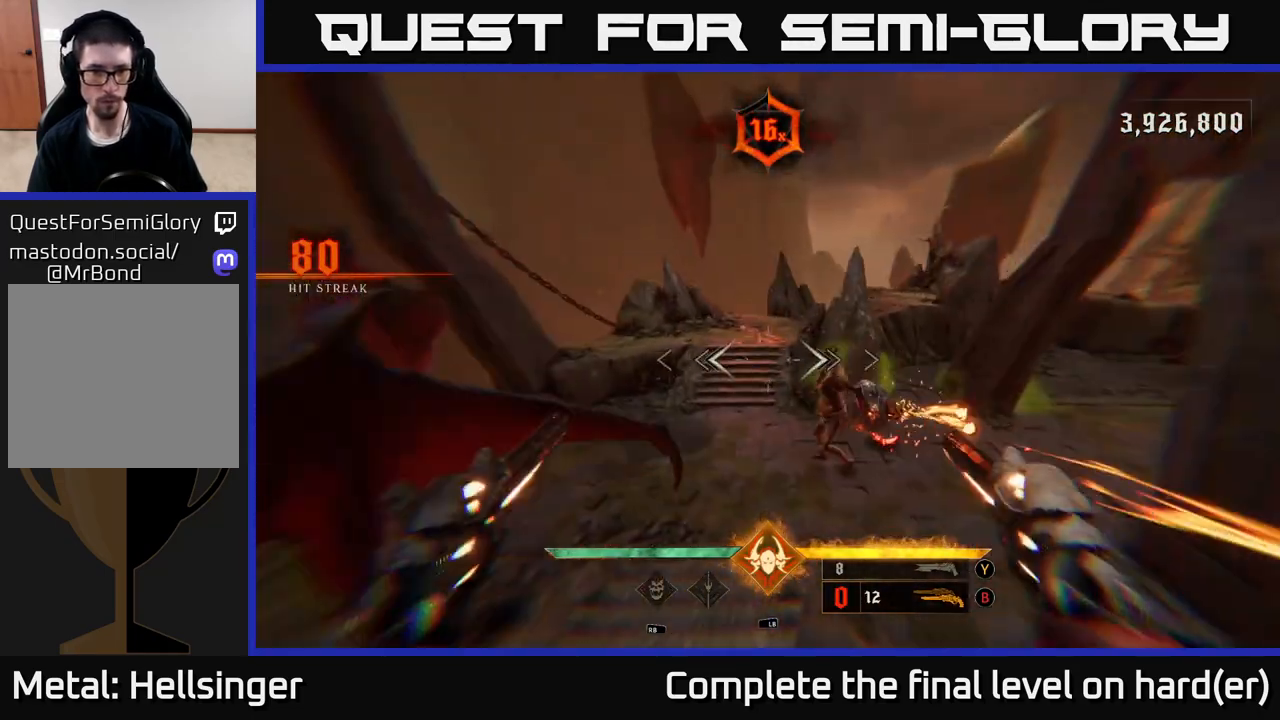
{"buttons": [], "left_stick": "left", "right_stick": "center", "events": [[33, "right_stick", "down-right"], [50, "left_stick", "up-left"], [367, "right_stick", "center"], [400, "L1", "down"], [500, "L1", "up"], [500, "left_stick", "left"]]}
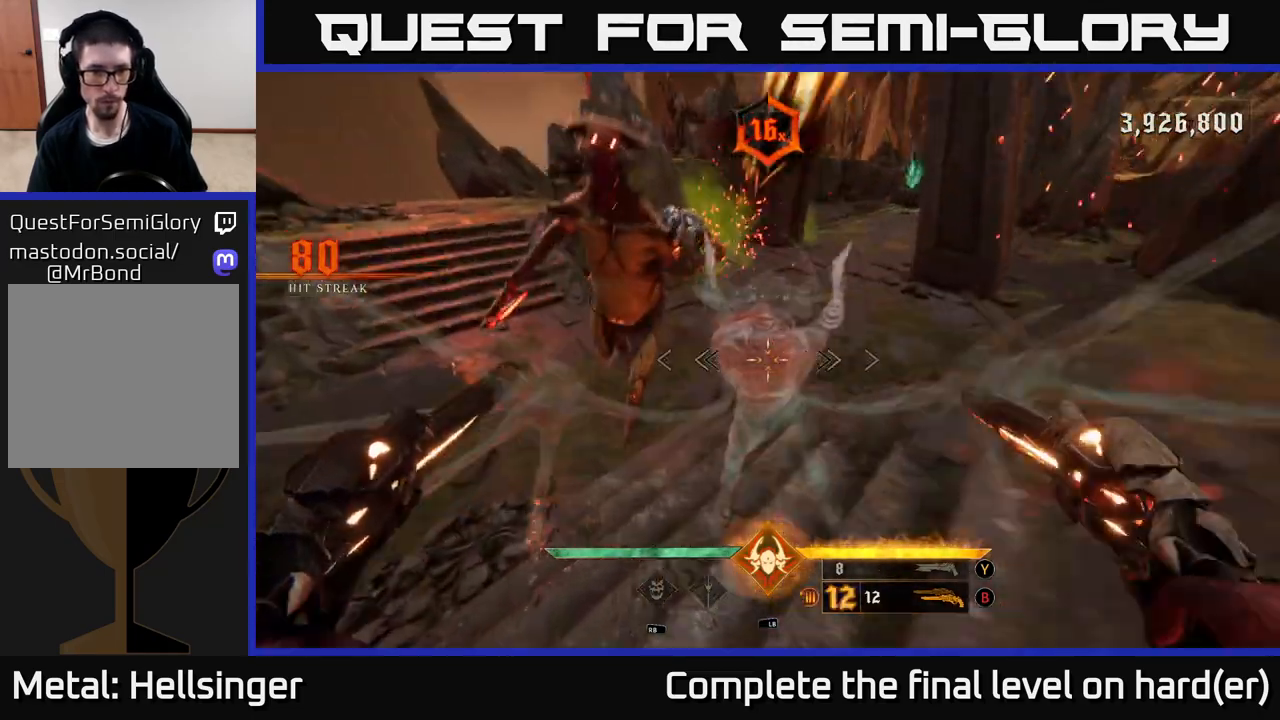
{"buttons": ["A"], "left_stick": "up-left", "right_stick": "center", "events": [[100, "L1", "down"], [200, "A", "down"], [217, "L1", "up"], [267, "L2", "down"], [400, "A", "up"], [433, "L2", "up"], [450, "left_stick", "up-left"], [467, "A", "down"]]}
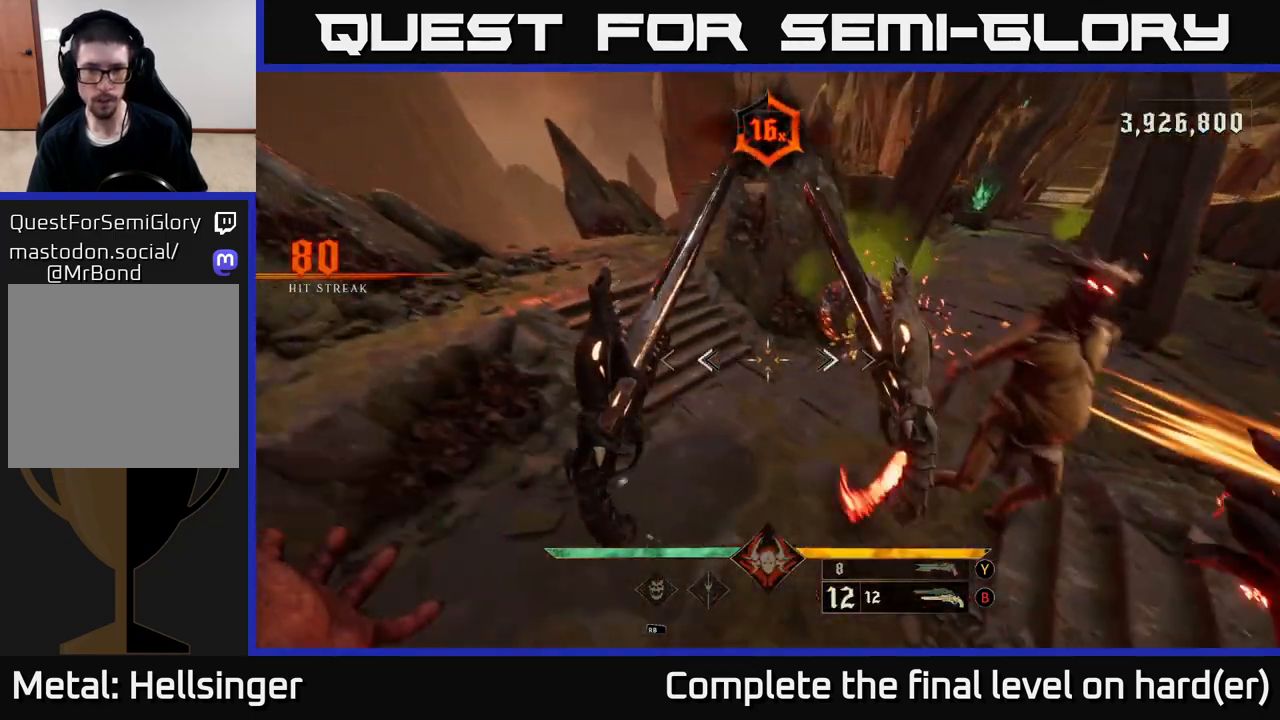
{"buttons": [], "left_stick": "up-left", "right_stick": "right", "events": [[100, "A", "up"], [100, "left_stick", "up"], [300, "right_stick", "right"], [383, "left_stick", "up-left"]]}
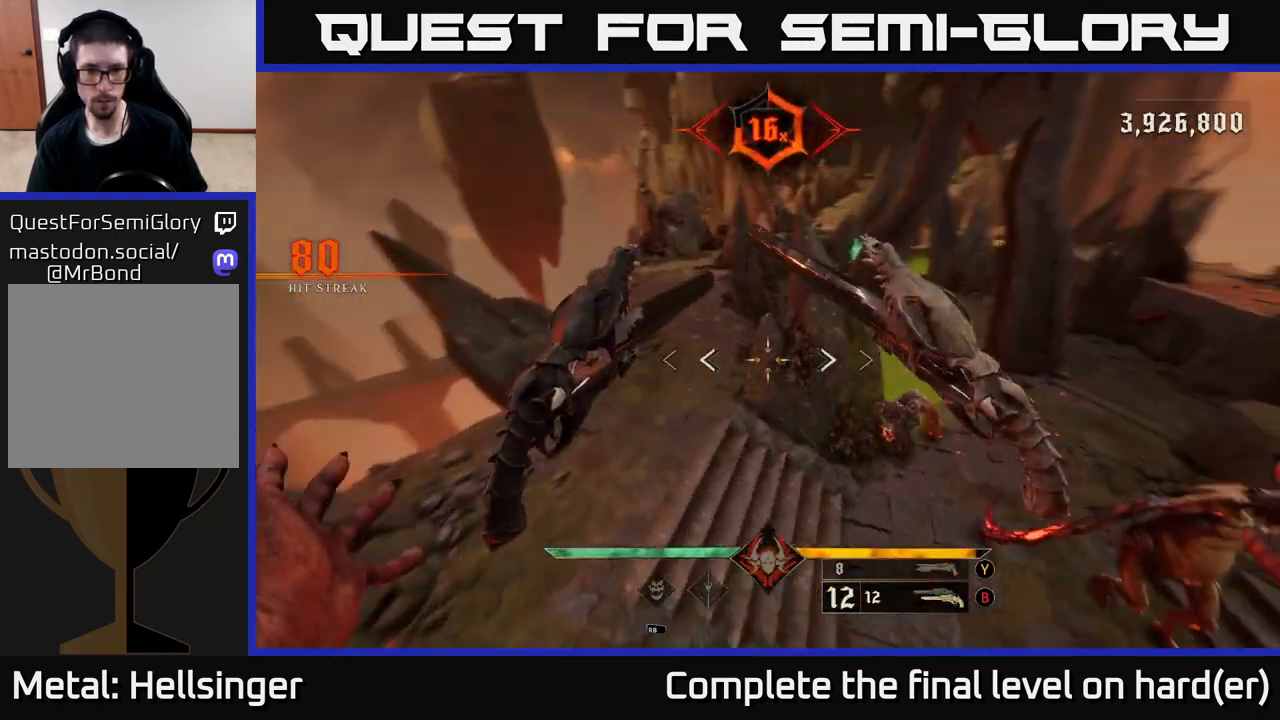
{"buttons": [], "left_stick": "left", "right_stick": "right", "events": [[233, "left_stick", "center"], [367, "left_stick", "left"]]}
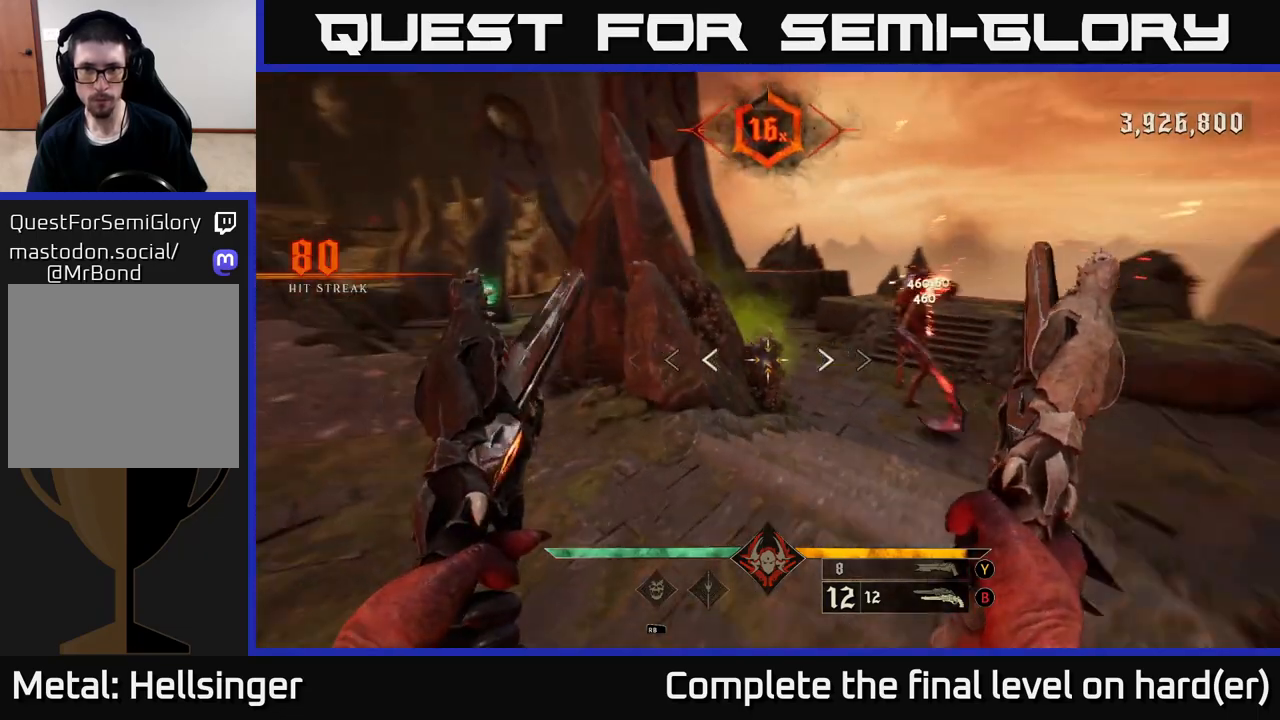
{"buttons": ["Y"], "left_stick": "right", "right_stick": "center", "events": [[167, "left_stick", "down-left"], [300, "right_stick", "center"], [467, "Y", "down"], [467, "left_stick", "right"]]}
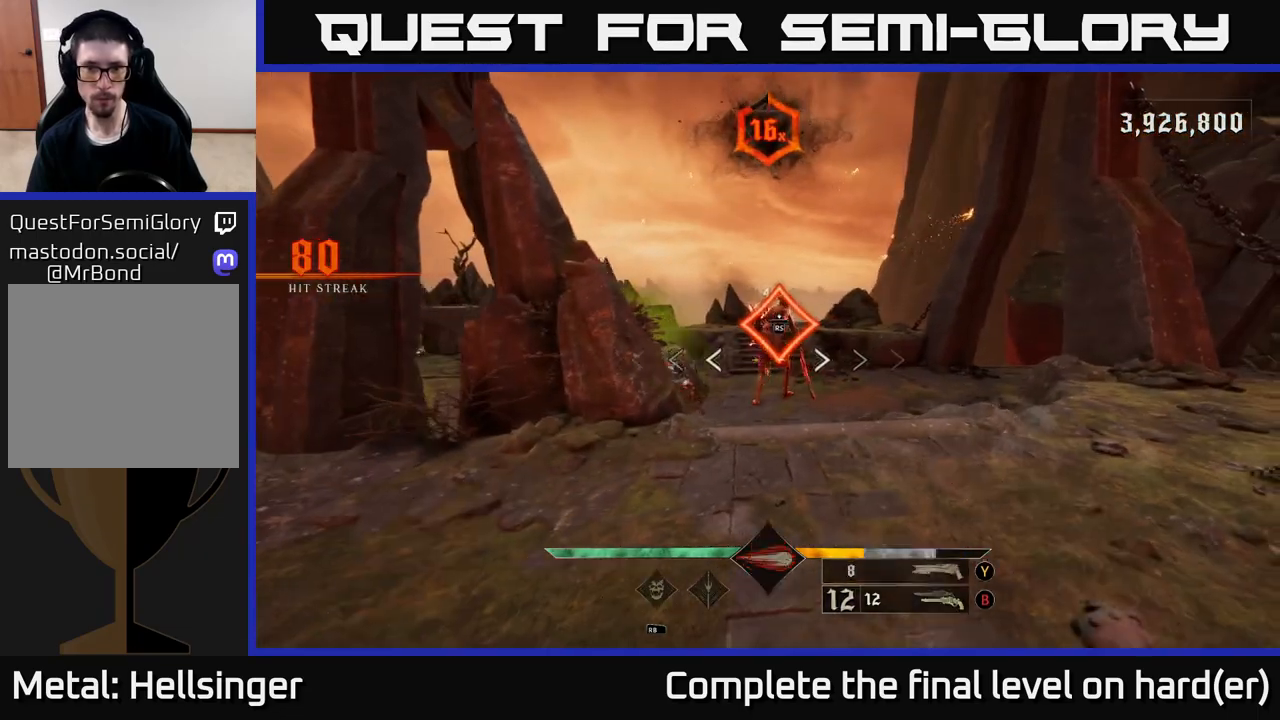
{"buttons": [], "left_stick": "center", "right_stick": "center", "events": [[33, "Y", "up"], [83, "left_stick", "up"], [367, "left_stick", "center"]]}
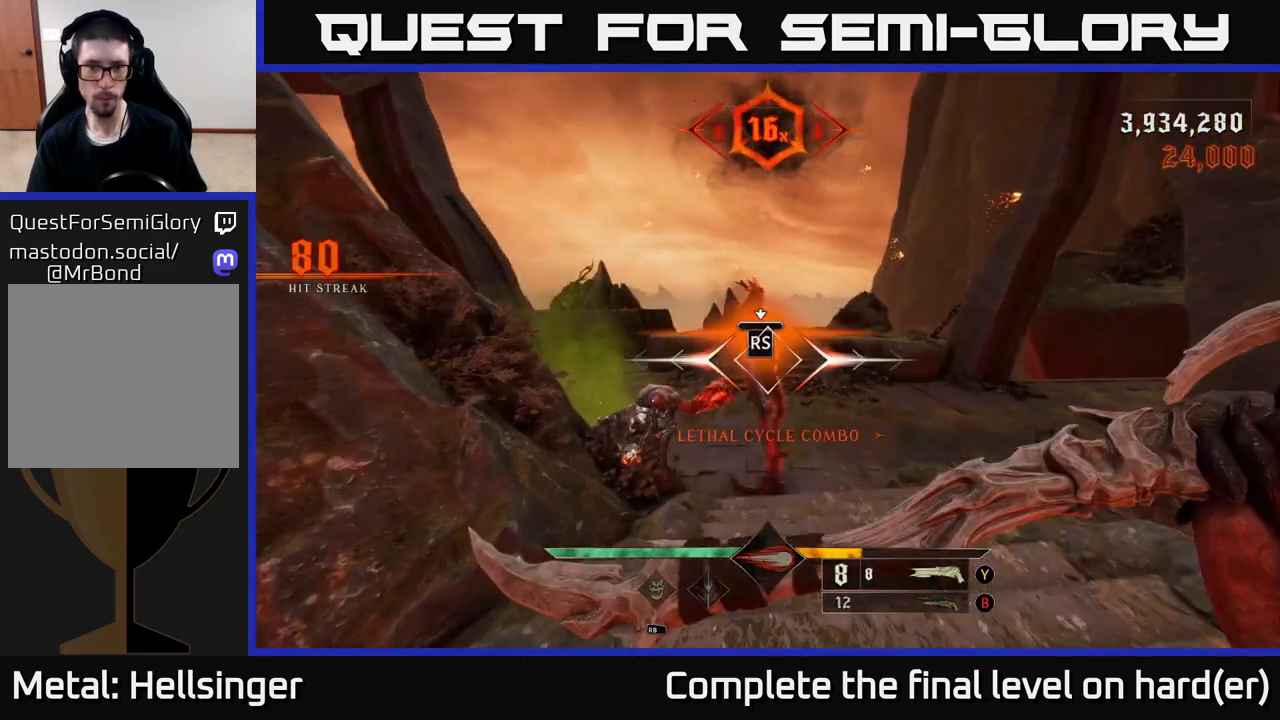
{"buttons": [], "left_stick": "right", "right_stick": "left", "events": [[333, "right_stick", "left"], [417, "left_stick", "right"]]}
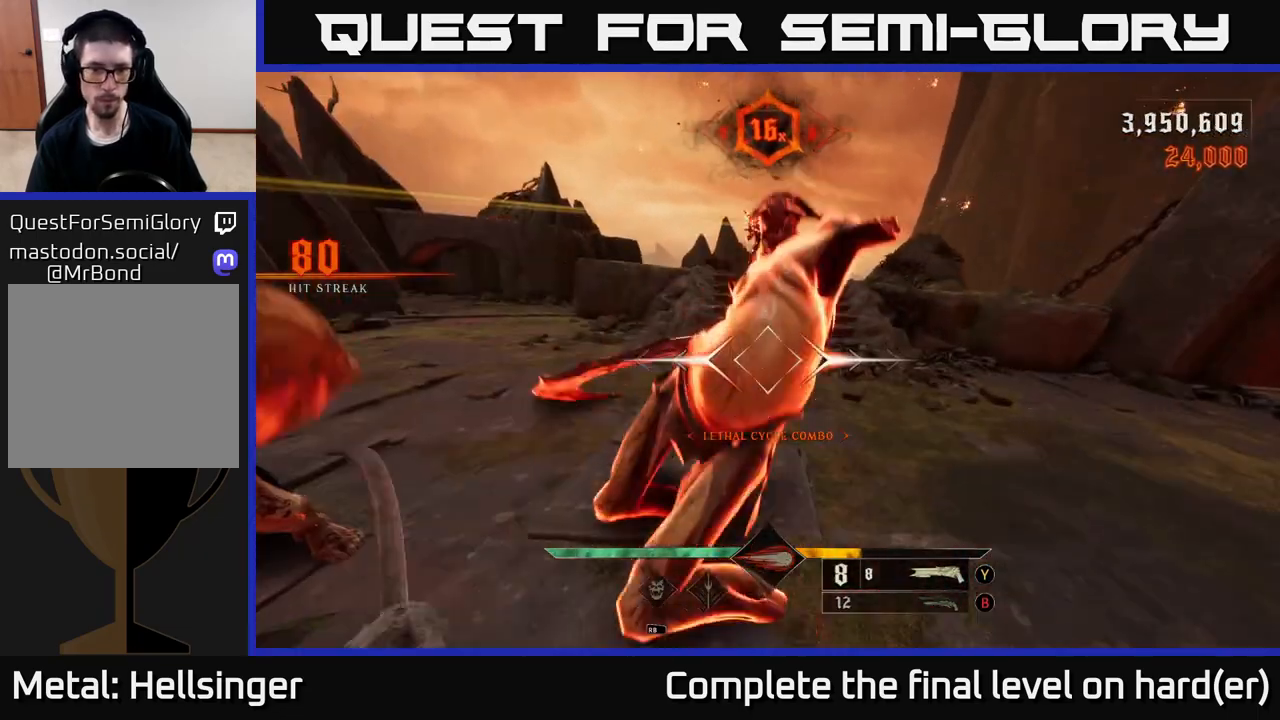
{"buttons": [], "left_stick": "down-right", "right_stick": "left", "events": [[100, "left_stick", "down-right"]]}
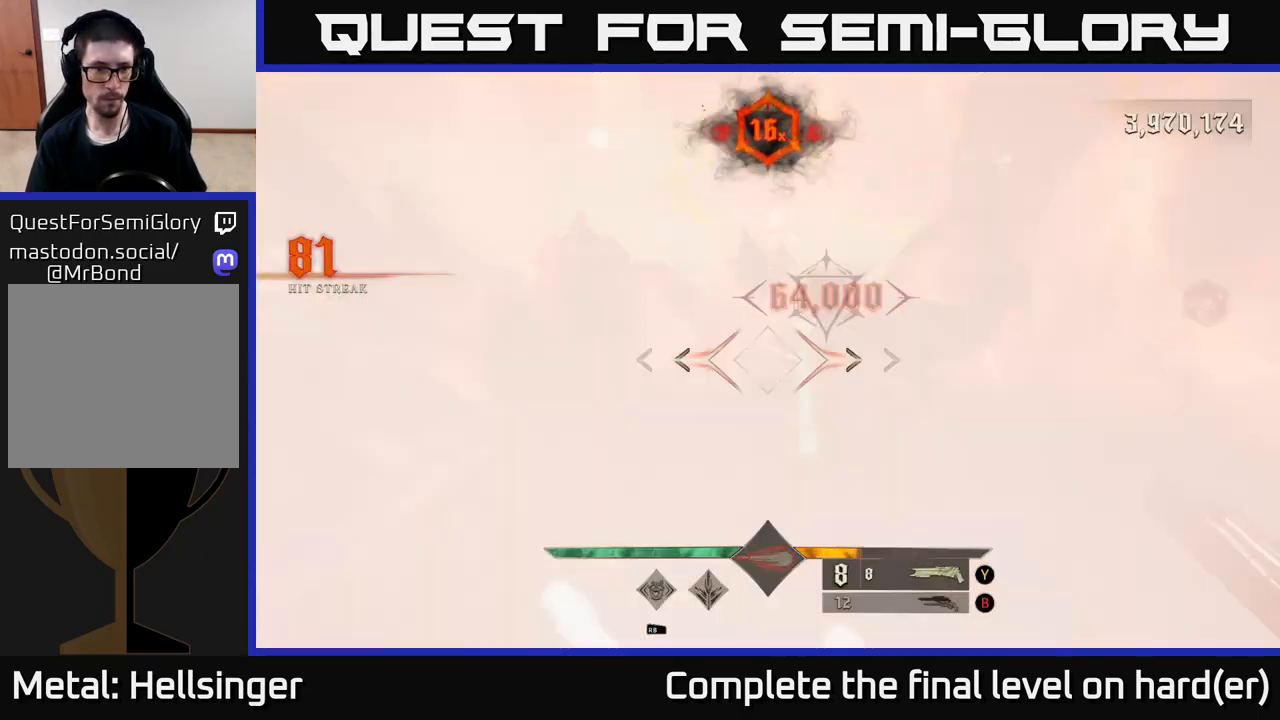
{"buttons": [], "left_stick": "right", "right_stick": "left", "events": [[333, "L2", "down"], [383, "left_stick", "right"], [483, "L2", "up"]]}
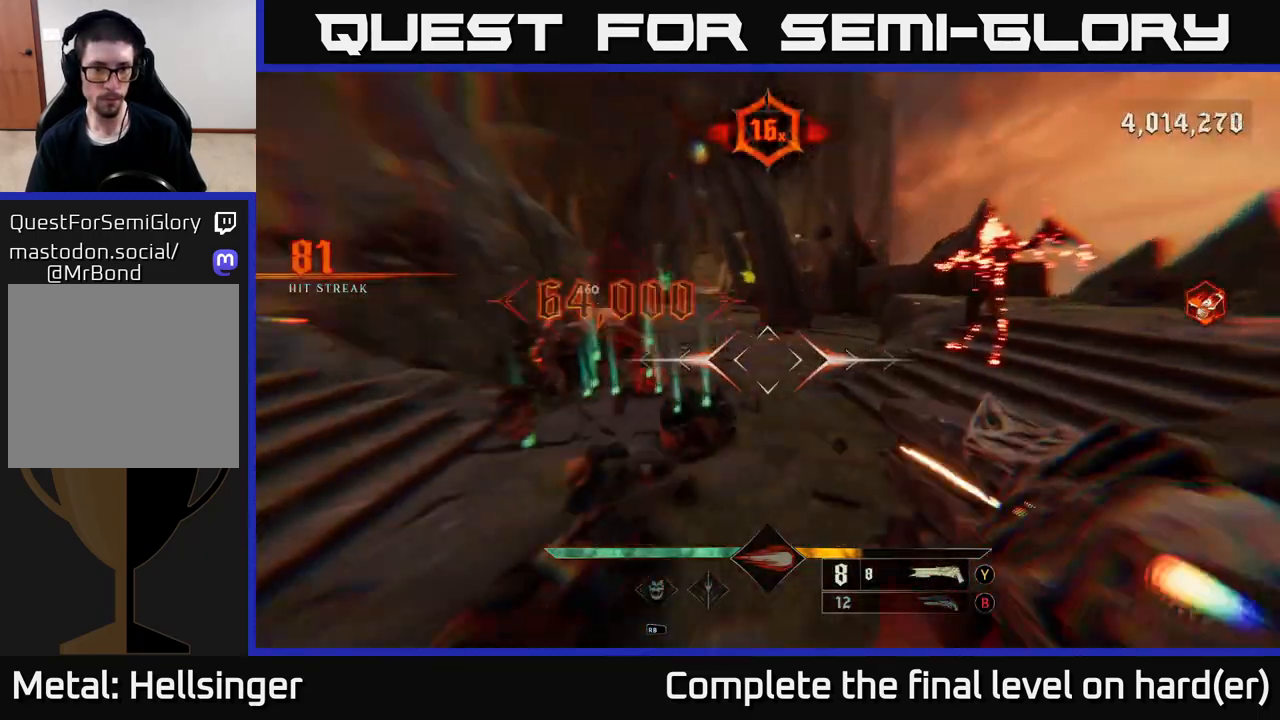
{"buttons": [], "left_stick": "up-right", "right_stick": "center", "events": [[83, "right_stick", "up-left"], [300, "R2", "down"], [350, "R2", "up"], [383, "right_stick", "center"], [400, "left_stick", "up-right"]]}
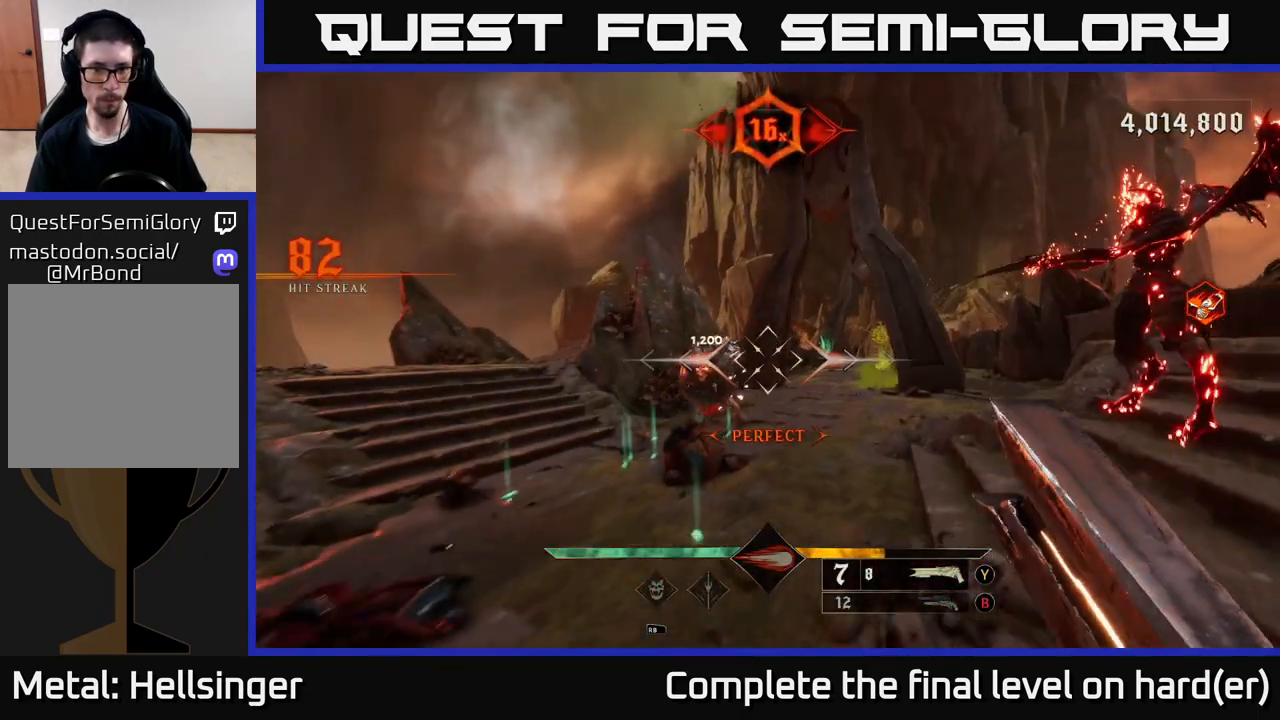
{"buttons": [], "left_stick": "up-right", "right_stick": "down", "events": [[150, "right_stick", "left"], [283, "right_stick", "center"], [467, "right_stick", "down"]]}
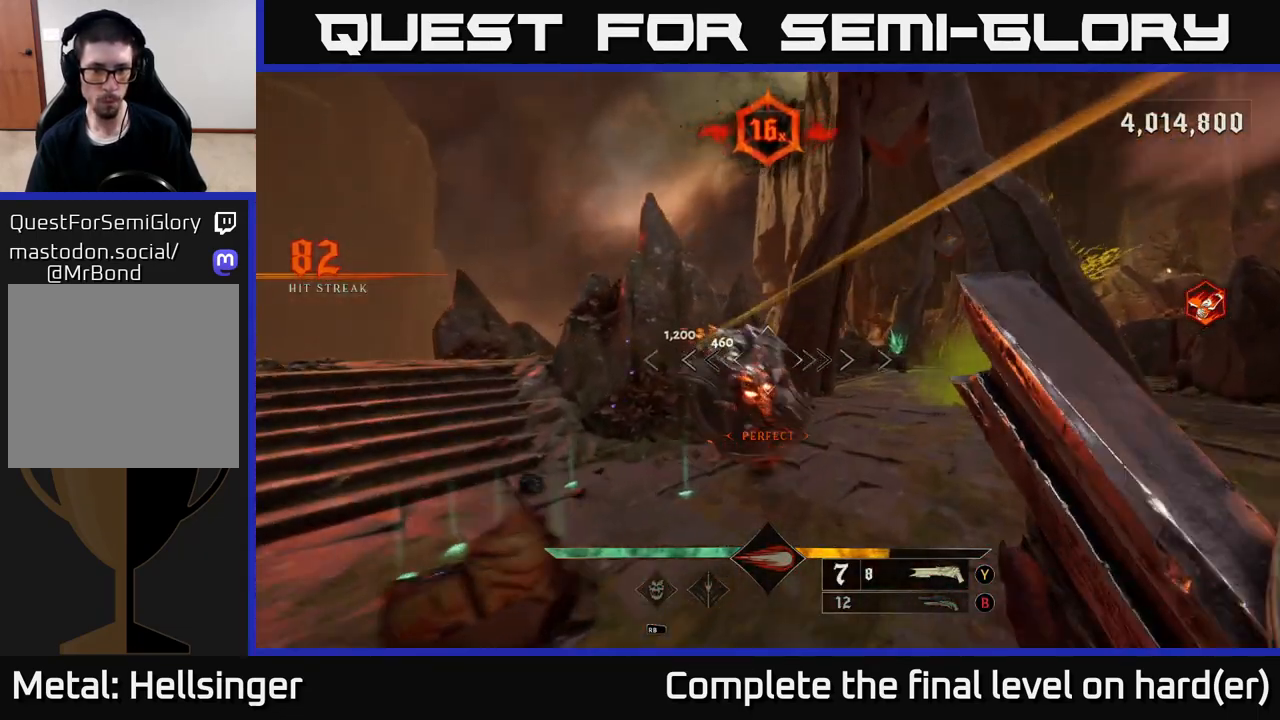
{"buttons": [], "left_stick": "up-right", "right_stick": "center", "events": [[33, "left_stick", "right"], [133, "left_stick", "down-right"], [200, "right_stick", "down-left"], [250, "left_stick", "down"], [283, "R2", "down"], [367, "R2", "up"], [367, "left_stick", "left"], [400, "right_stick", "center"], [450, "left_stick", "up-right"]]}
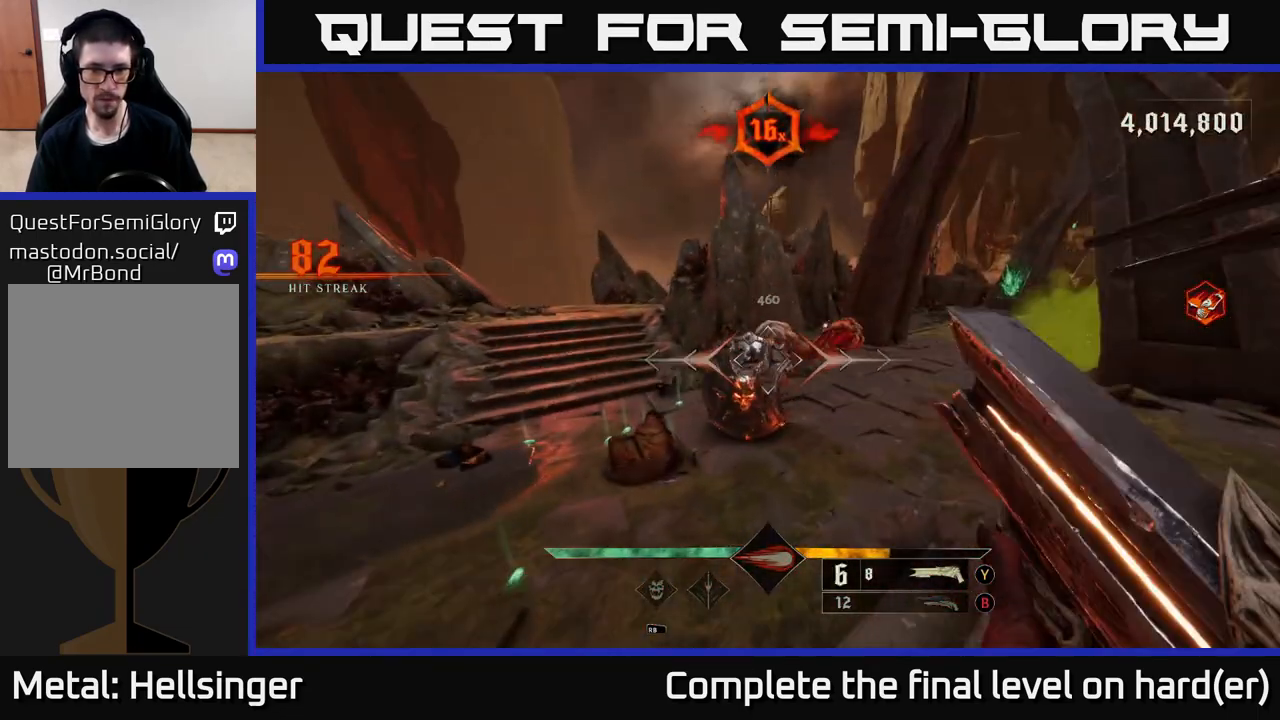
{"buttons": [], "left_stick": "center", "right_stick": "left", "events": [[117, "right_stick", "up"], [267, "right_stick", "center"], [450, "left_stick", "center"], [450, "right_stick", "left"]]}
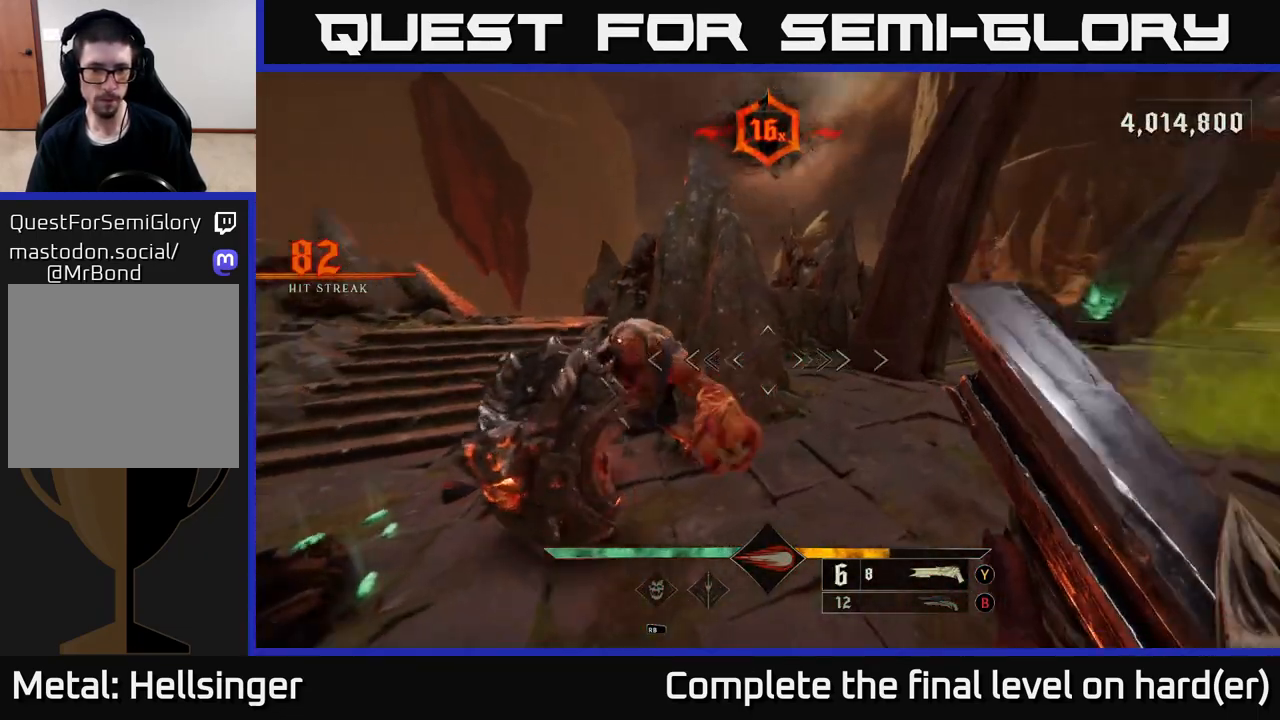
{"buttons": [], "left_stick": "left", "right_stick": "up-right", "events": [[83, "left_stick", "down"], [117, "right_stick", "center"], [150, "L2", "down"], [200, "R2", "down"], [200, "left_stick", "down-left"], [200, "right_stick", "down"], [333, "R2", "up"], [383, "L2", "up"], [383, "right_stick", "up-right"], [433, "left_stick", "left"]]}
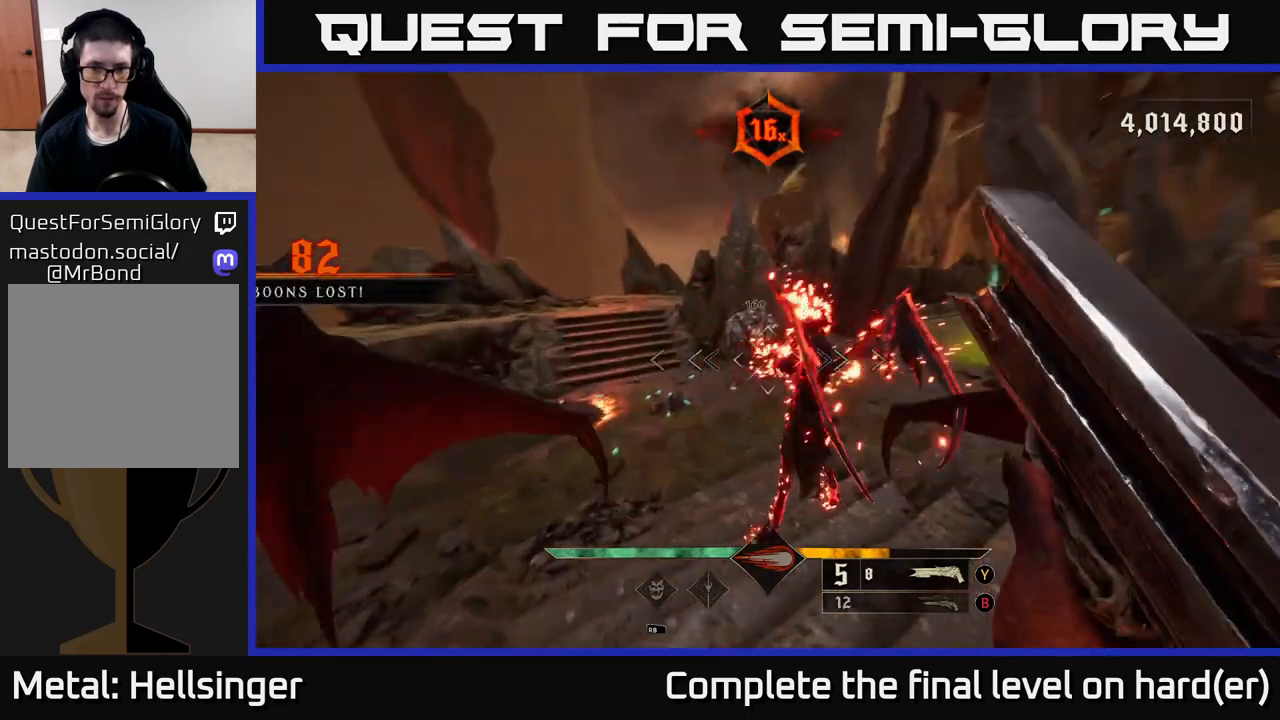
{"buttons": [], "left_stick": "up-left", "right_stick": "down-right", "events": [[33, "left_stick", "up-left"], [33, "right_stick", "center"], [83, "A", "down"], [167, "A", "up"], [233, "A", "down"], [333, "A", "up"], [467, "right_stick", "down-right"]]}
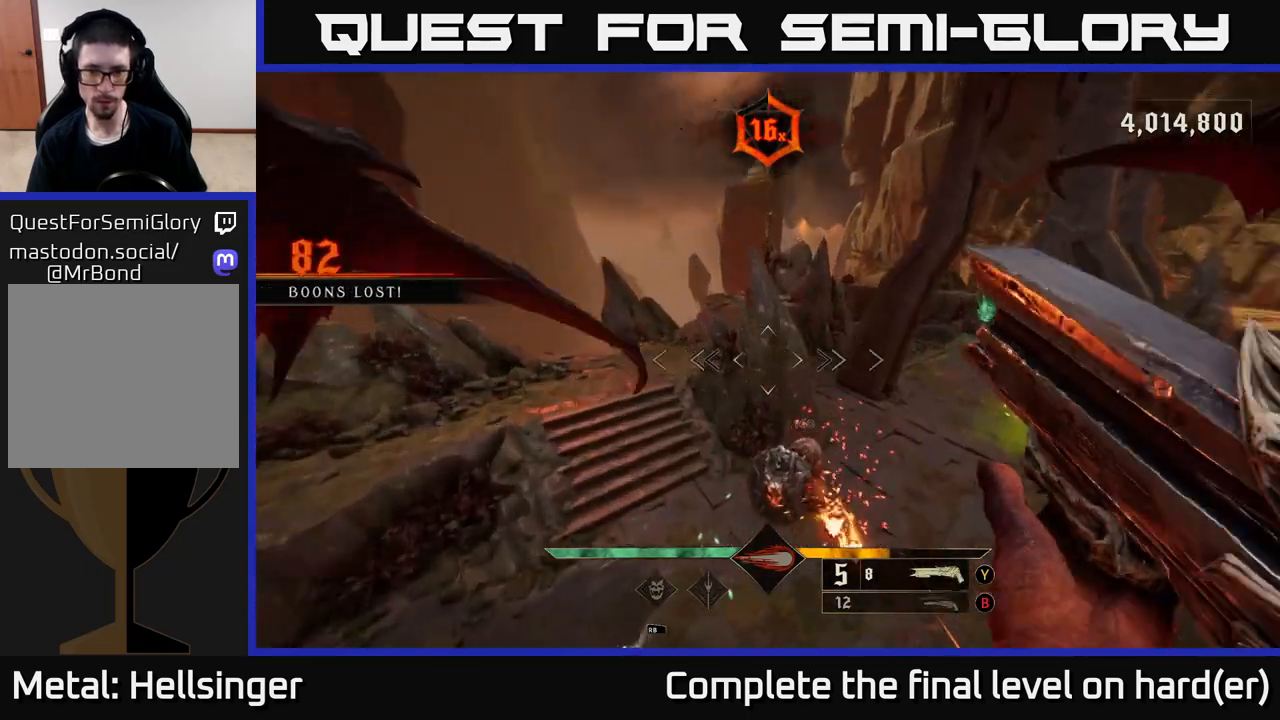
{"buttons": [], "left_stick": "left", "right_stick": "up-right", "events": [[33, "left_stick", "left"], [367, "right_stick", "up-right"]]}
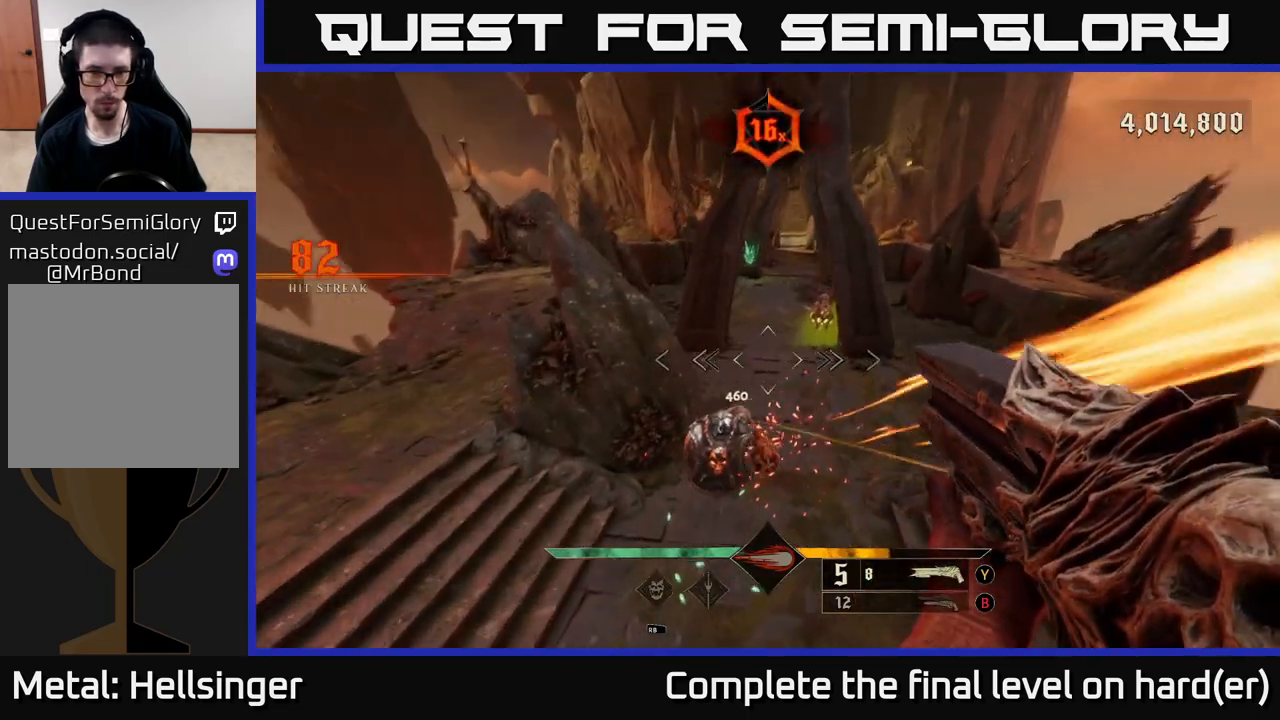
{"buttons": [], "left_stick": "left", "right_stick": "up-right", "events": [[50, "right_stick", "down-right"], [167, "R2", "down"], [267, "L2", "down"], [267, "R2", "up"], [300, "right_stick", "up-right"], [383, "L2", "up"]]}
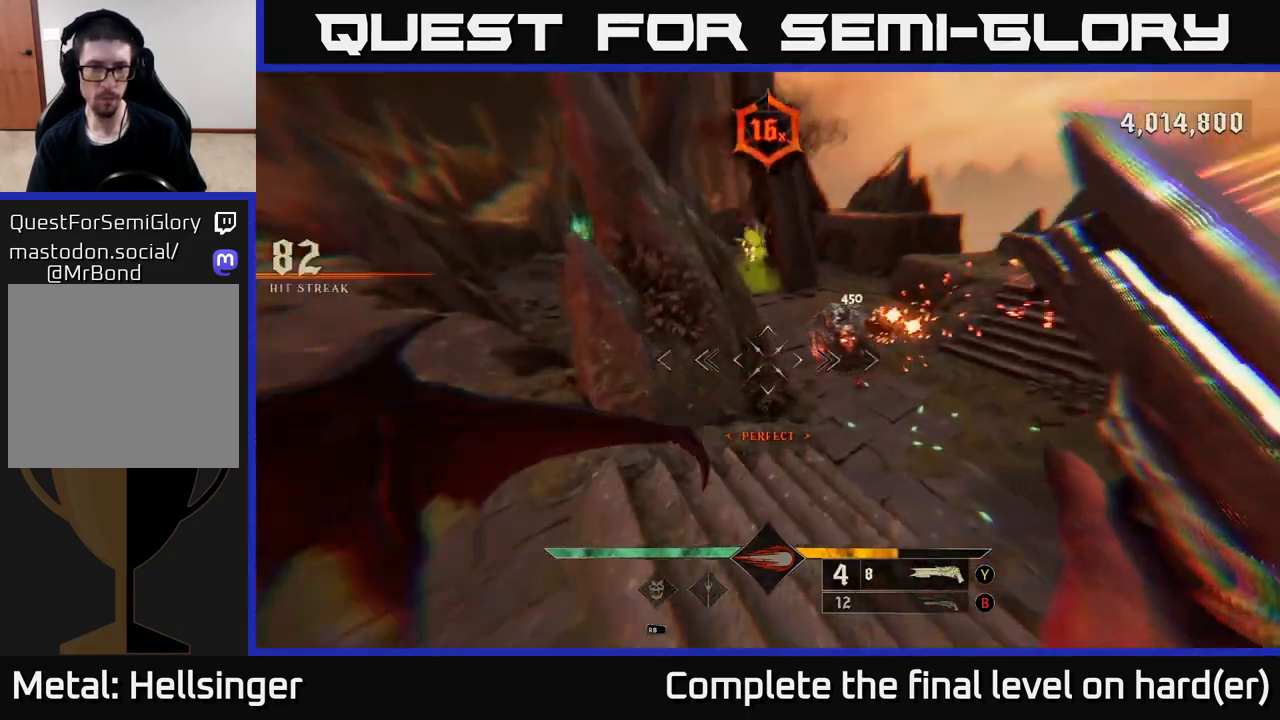
{"buttons": [], "left_stick": "up-right", "right_stick": "up", "events": [[183, "left_stick", "center"], [250, "right_stick", "center"], [350, "left_stick", "up-right"], [417, "right_stick", "up"]]}
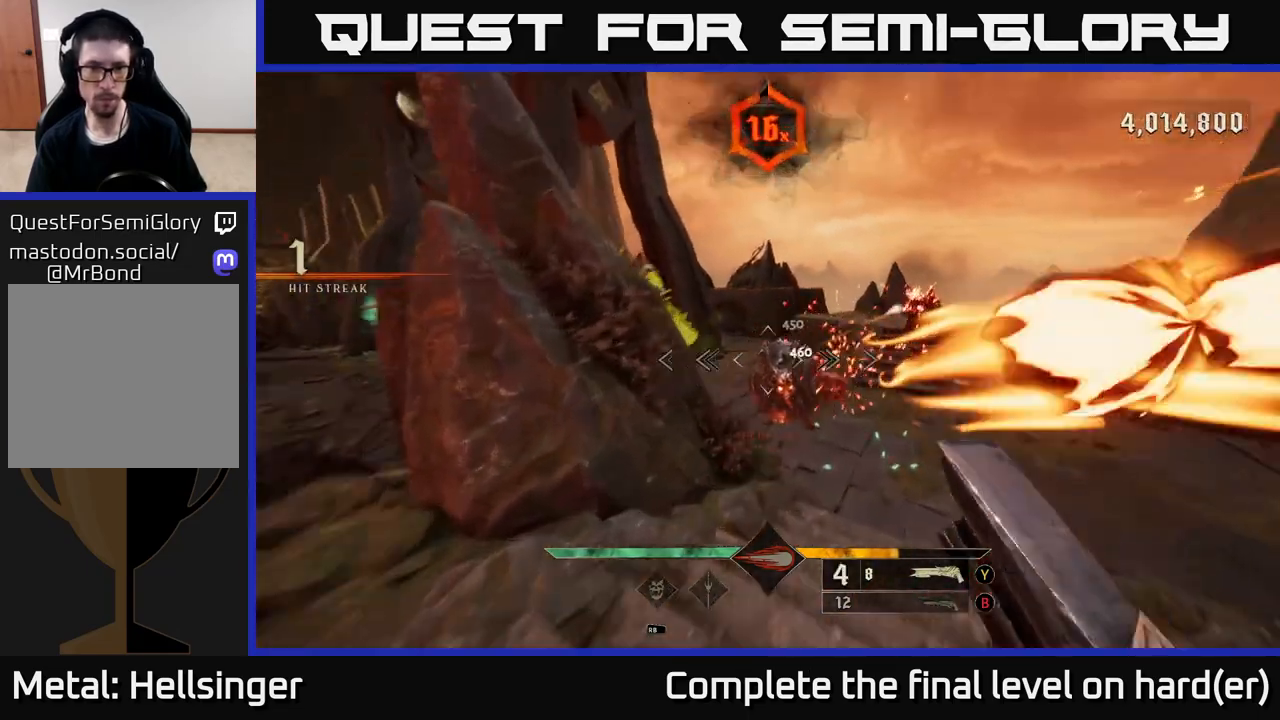
{"buttons": [], "left_stick": "up-right", "right_stick": "up-left", "events": [[17, "left_stick", "right"], [50, "L2", "down"], [50, "right_stick", "center"], [83, "R2", "down"], [100, "right_stick", "down-left"], [183, "R2", "up"], [217, "L2", "up"], [217, "right_stick", "left"], [300, "left_stick", "up-right"], [417, "right_stick", "up-left"]]}
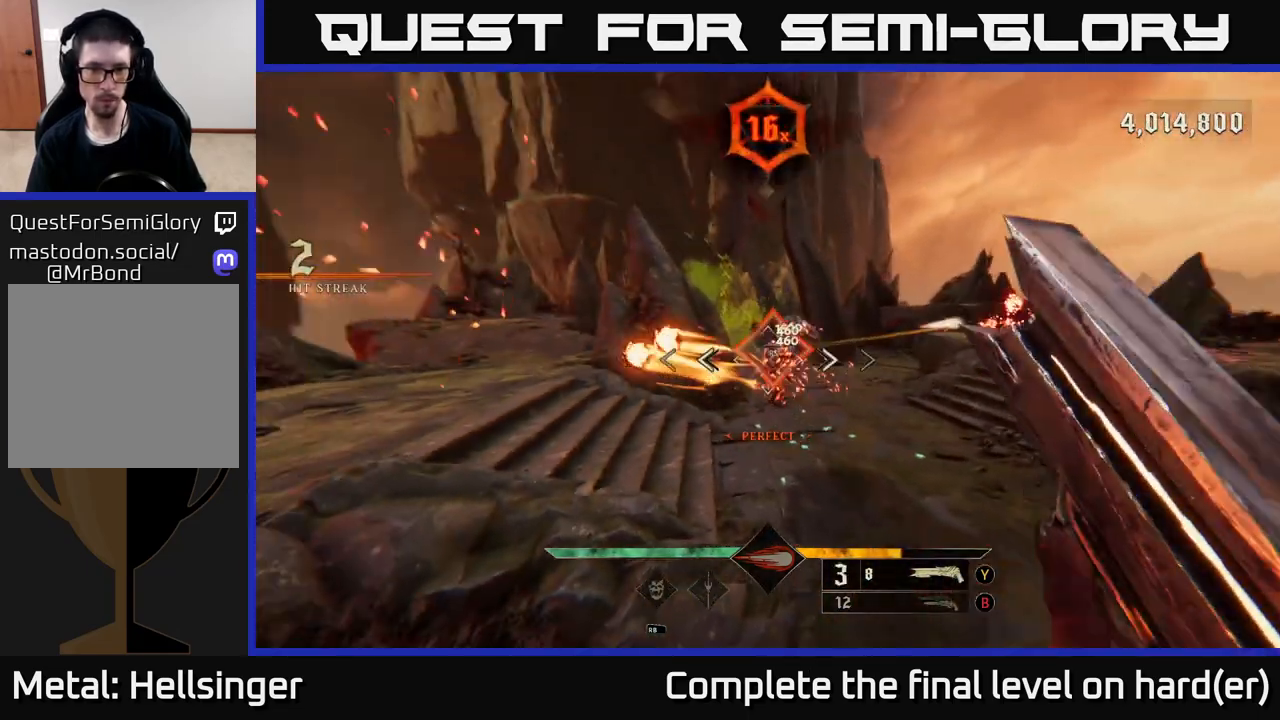
{"buttons": [], "left_stick": "up-right", "right_stick": "center", "events": [[33, "right_stick", "center"], [167, "right_stick", "up"], [333, "right_stick", "center"]]}
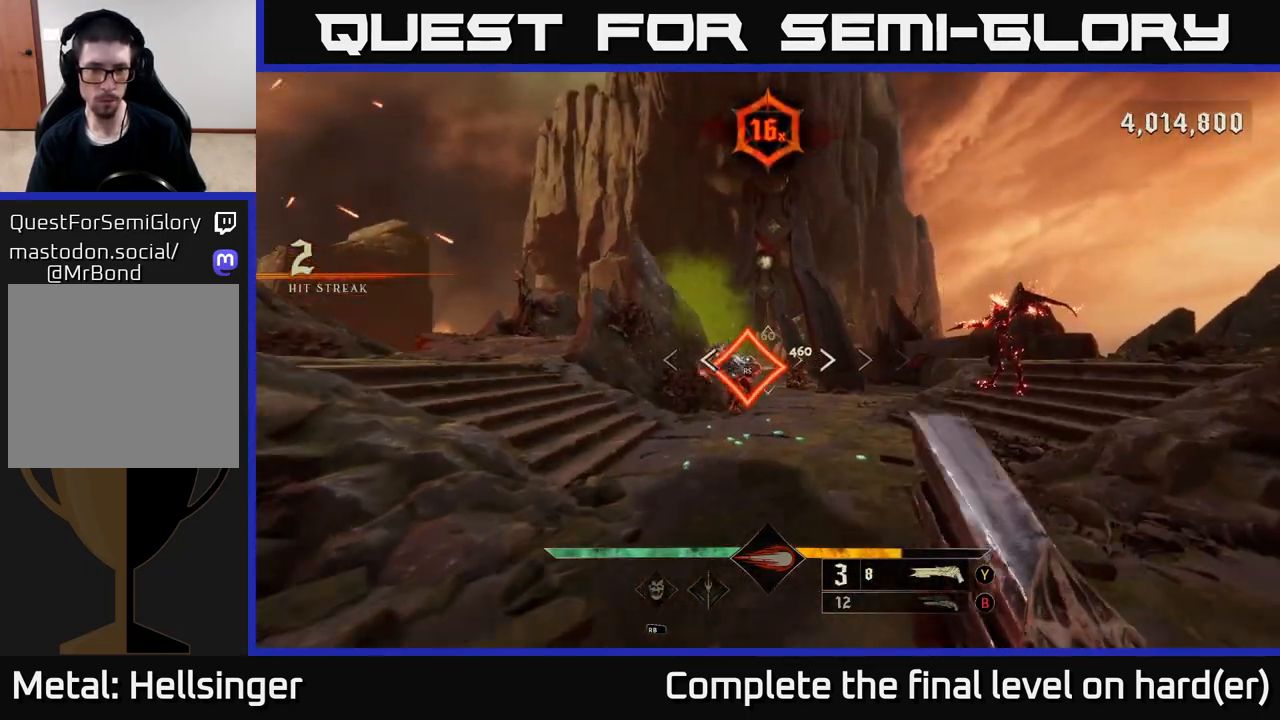
{"buttons": [], "left_stick": "center", "right_stick": "center", "events": [[83, "left_stick", "up"], [350, "left_stick", "center"]]}
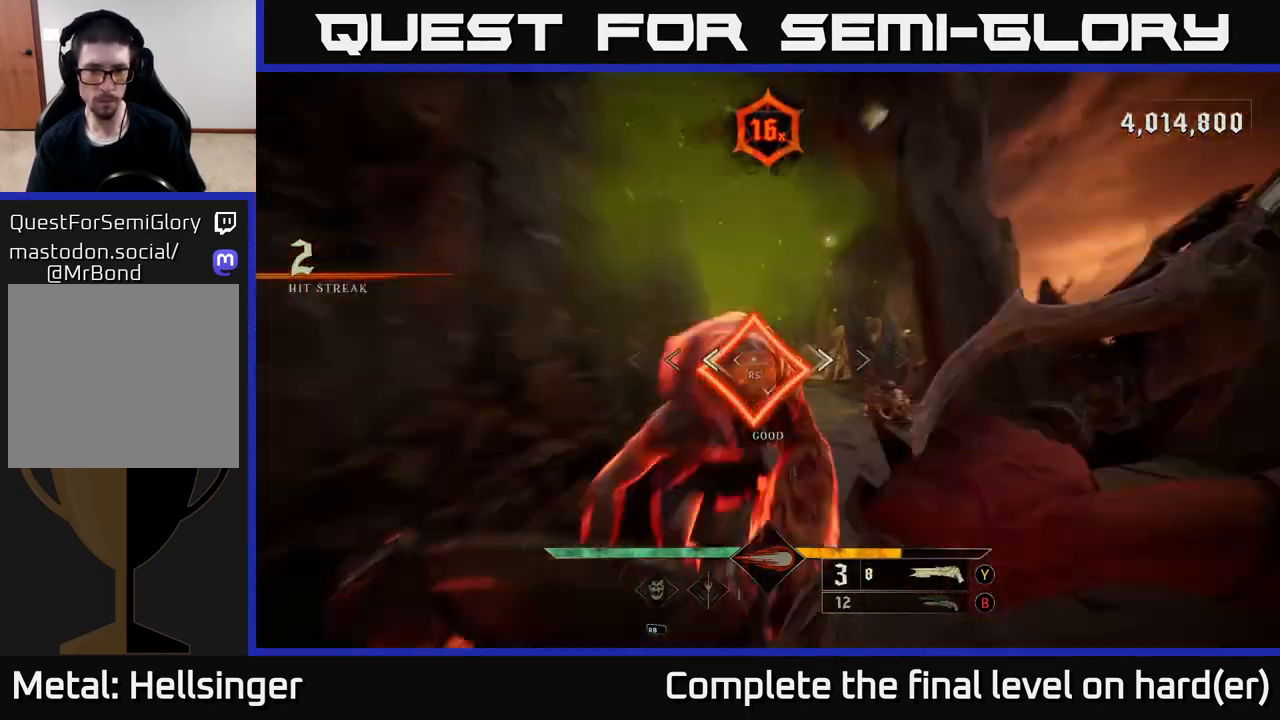
{"buttons": [], "left_stick": "right", "right_stick": "left", "events": [[50, "left_stick", "right"], [167, "right_stick", "down-right"], [283, "right_stick", "center"], [467, "right_stick", "left"]]}
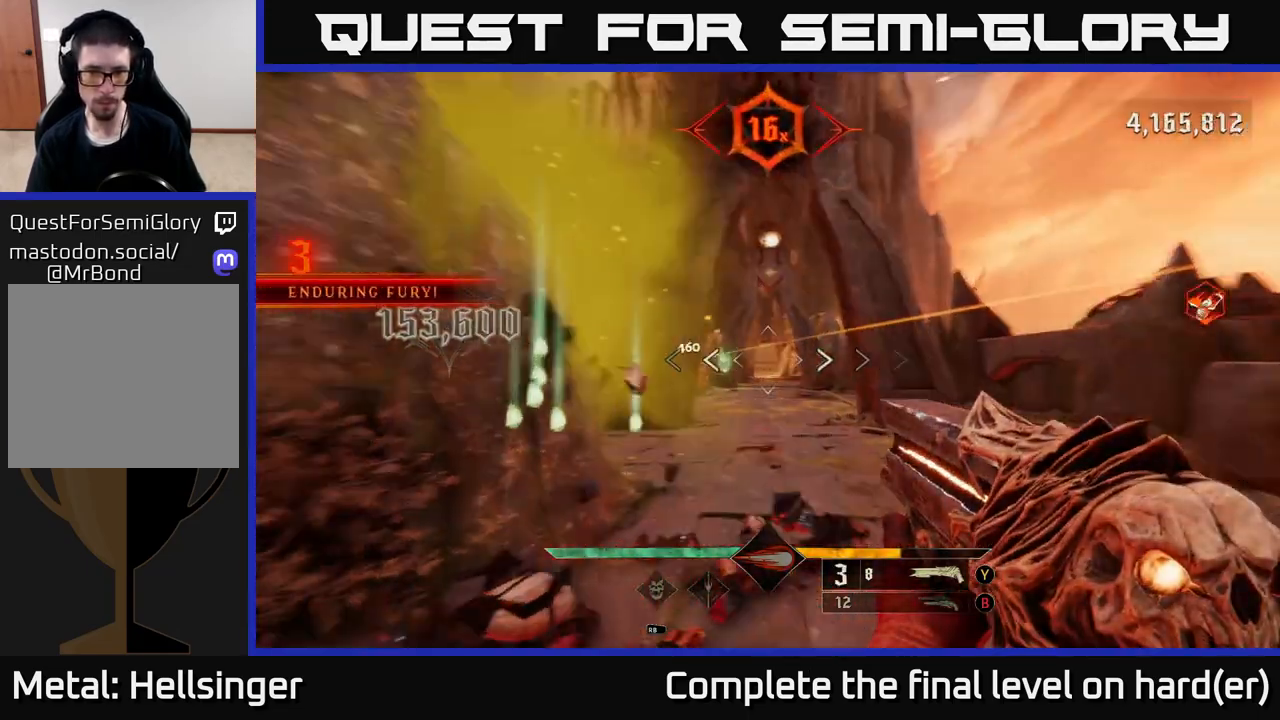
{"buttons": [], "left_stick": "up", "right_stick": "center", "events": [[33, "R2", "down"], [100, "L2", "down"], [133, "R2", "up"], [133, "right_stick", "center"], [217, "L2", "up"], [300, "left_stick", "up-right"], [500, "left_stick", "up"]]}
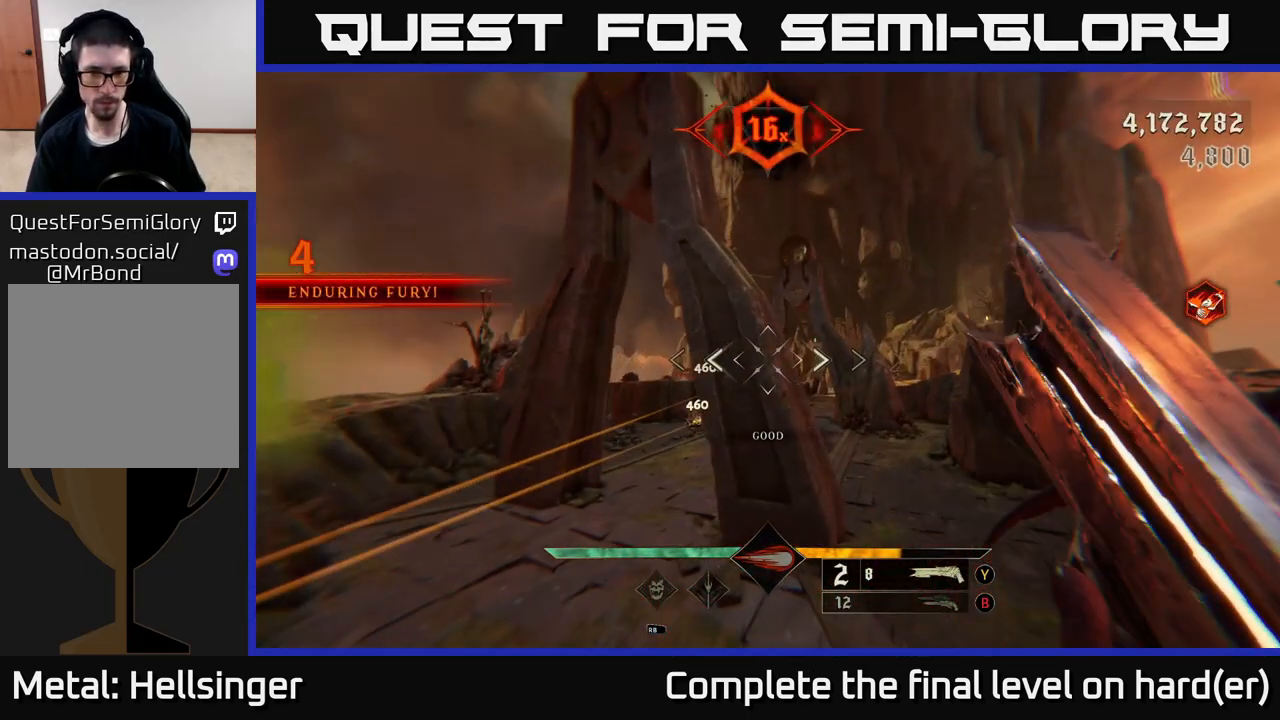
{"buttons": ["R2"], "left_stick": "up", "right_stick": "center", "events": [[100, "left_stick", "up-left"], [300, "right_stick", "down-left"], [450, "R2", "down"], [450, "right_stick", "center"], [467, "left_stick", "up"]]}
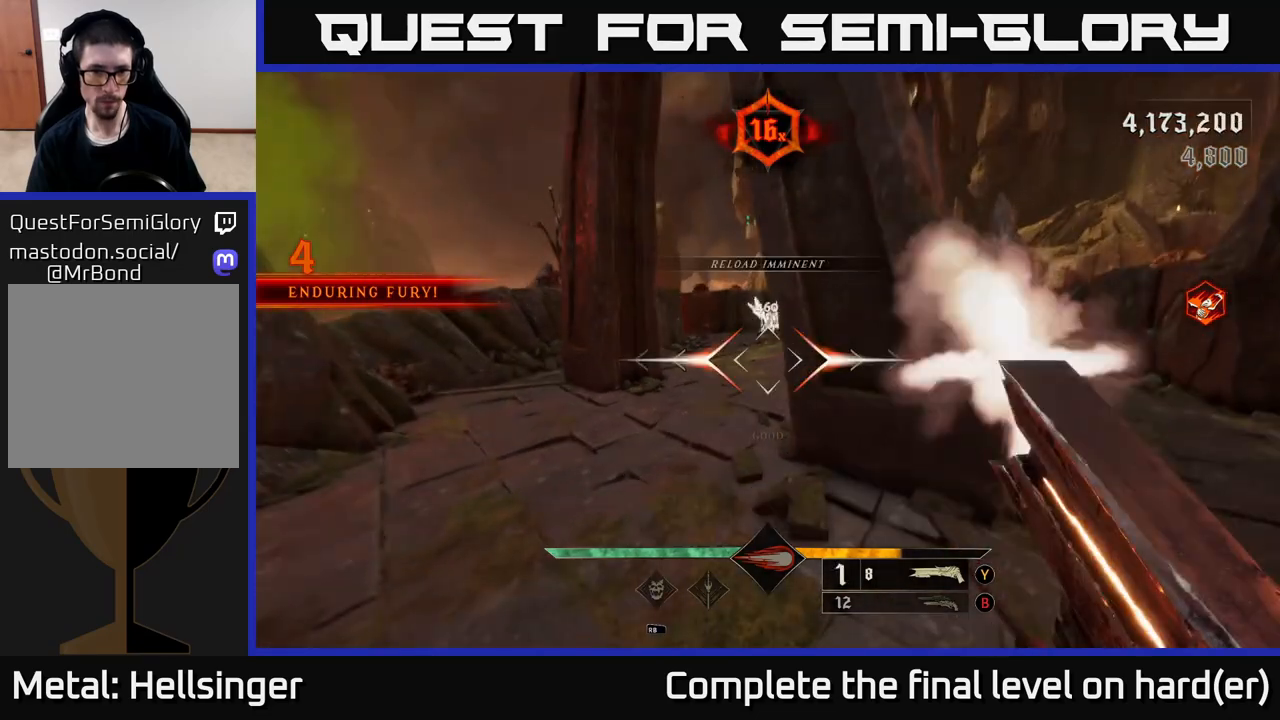
{"buttons": [], "left_stick": "up", "right_stick": "center", "events": [[50, "R2", "up"]]}
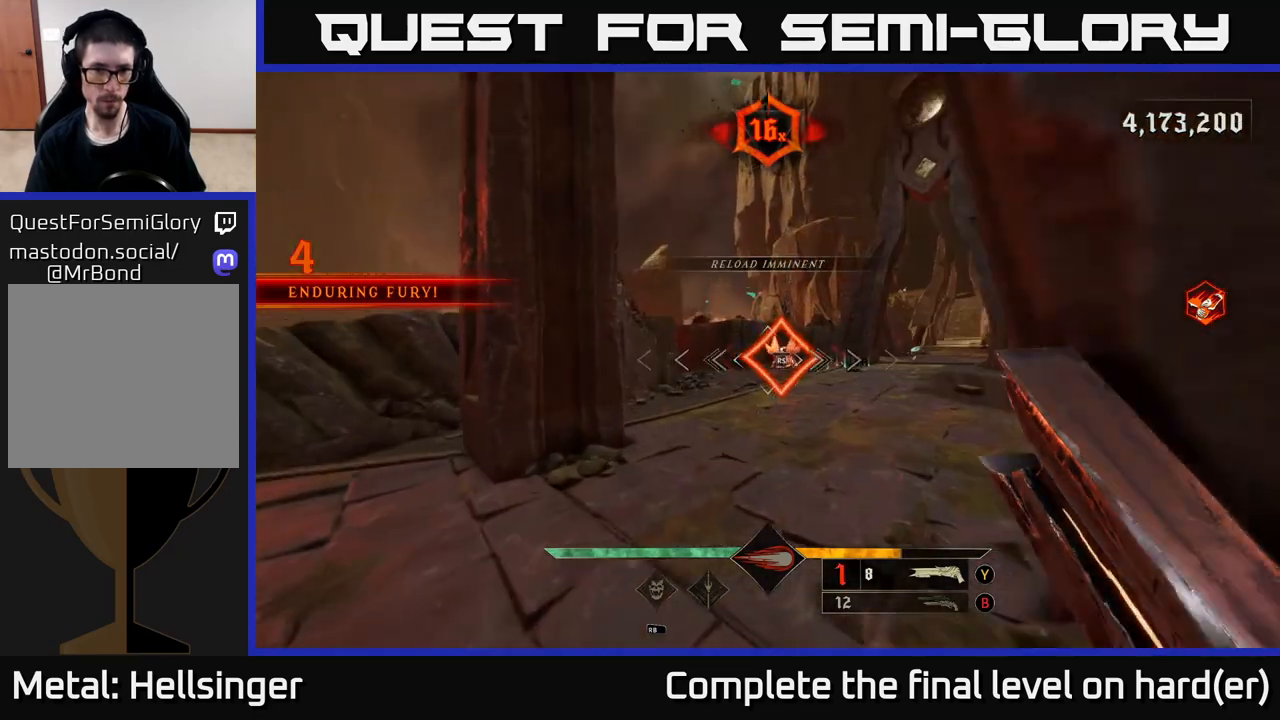
{"buttons": [], "left_stick": "up", "right_stick": "center", "events": [[300, "right_stick", "right"], [400, "R2", "down"], [400, "right_stick", "center"], [500, "R2", "up"]]}